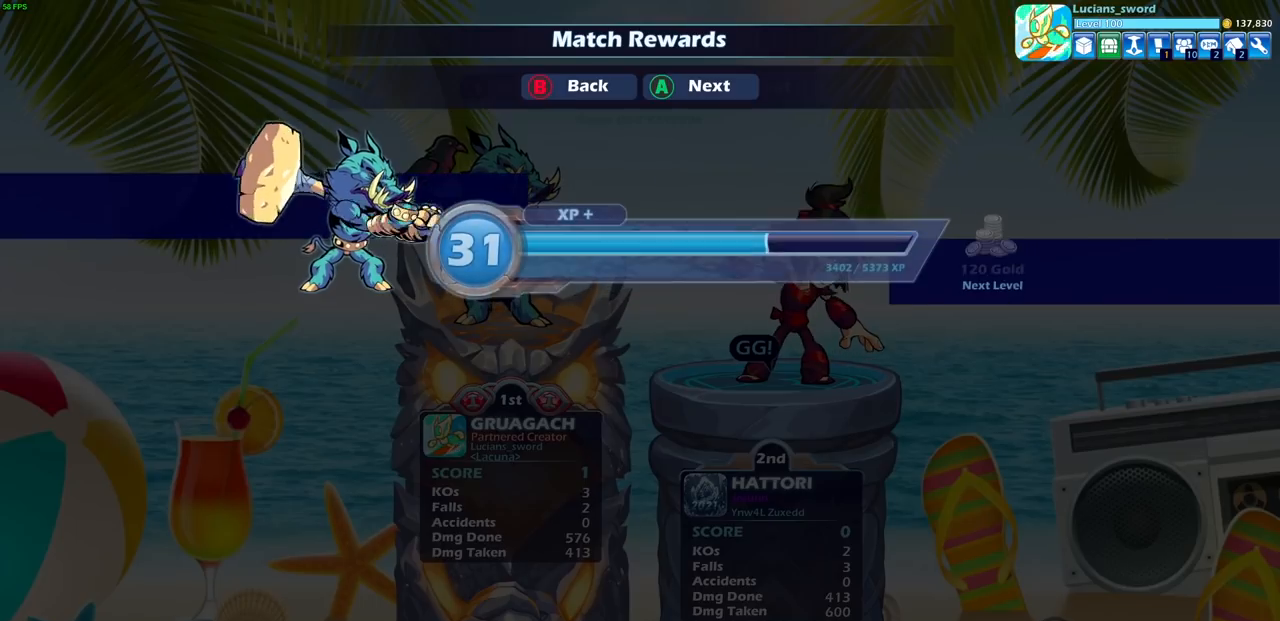
Gameplay with a controller (PlayStation layout); each line is a JSON object with the inputs held at the frame after it. "events" lists button and stick changes between this image and that frame as [ms after this image, input, new state], when the widget could be followed in between.
{"buttons": [], "left_stick": "center", "right_stick": "center", "events": []}
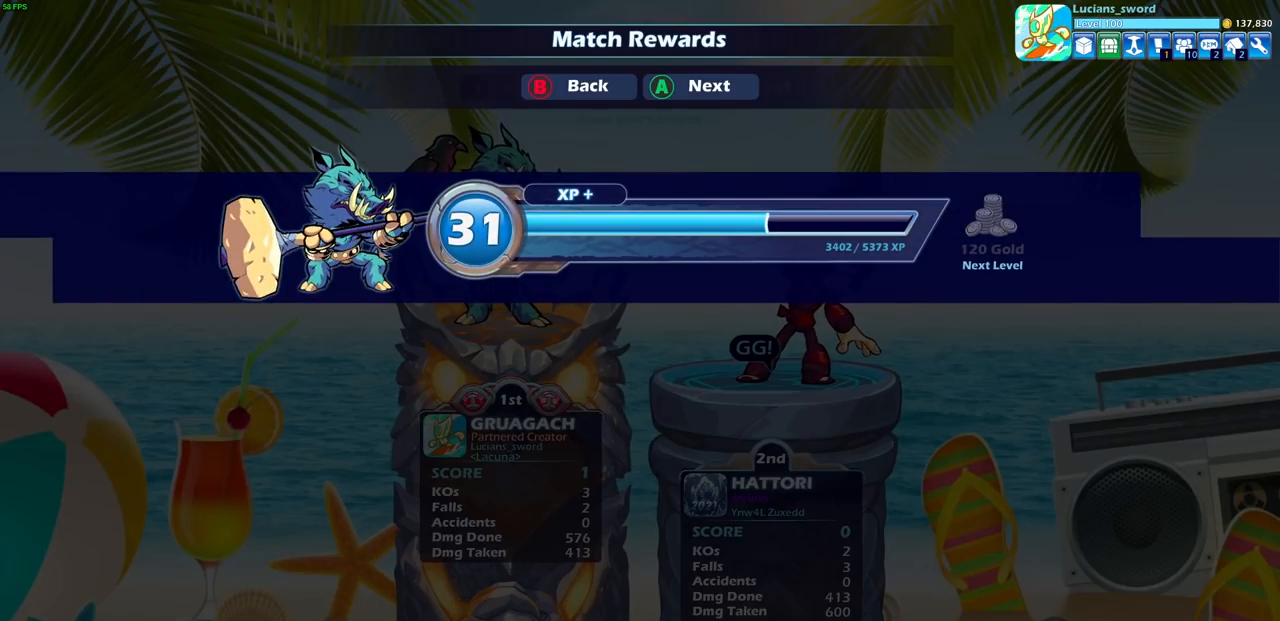
{"buttons": [], "left_stick": "center", "right_stick": "center", "events": [[83, "CROSS", "down"], [200, "CROSS", "up"]]}
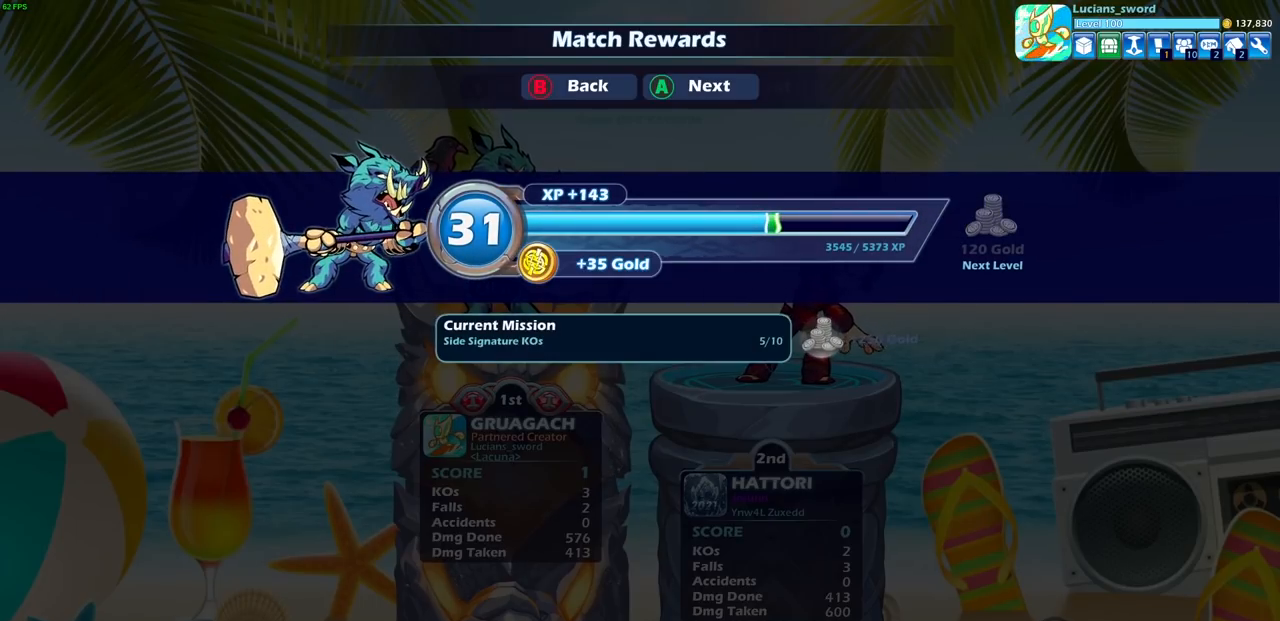
{"buttons": [], "left_stick": "center", "right_stick": "center", "events": [[300, "CROSS", "down"], [450, "CROSS", "up"]]}
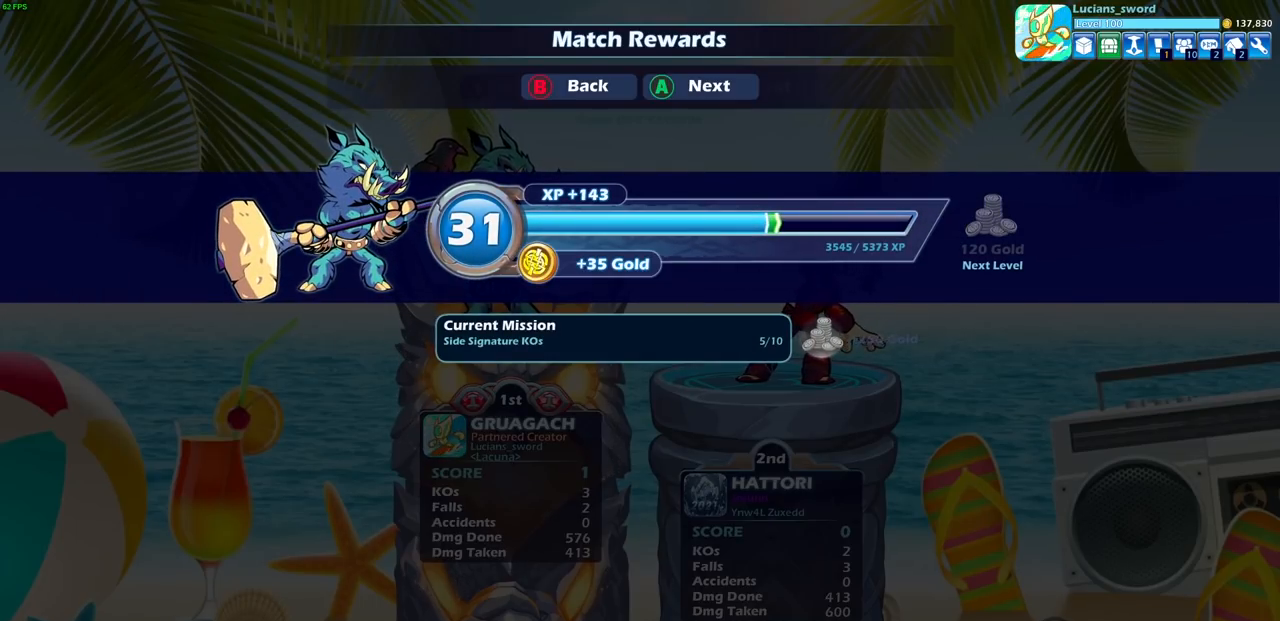
{"buttons": [], "left_stick": "center", "right_stick": "center", "events": []}
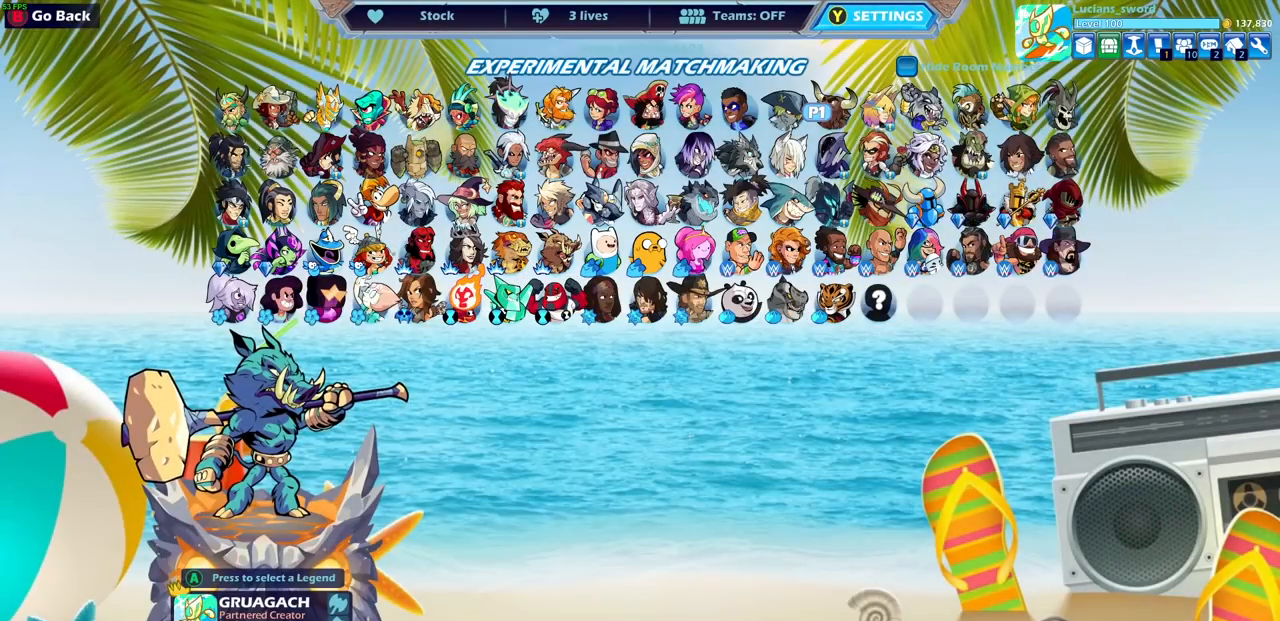
{"buttons": ["DPAD_LEFT"], "left_stick": "center", "right_stick": "center", "events": [[217, "DPAD_LEFT", "down"], [350, "DPAD_LEFT", "up"], [450, "DPAD_LEFT", "down"]]}
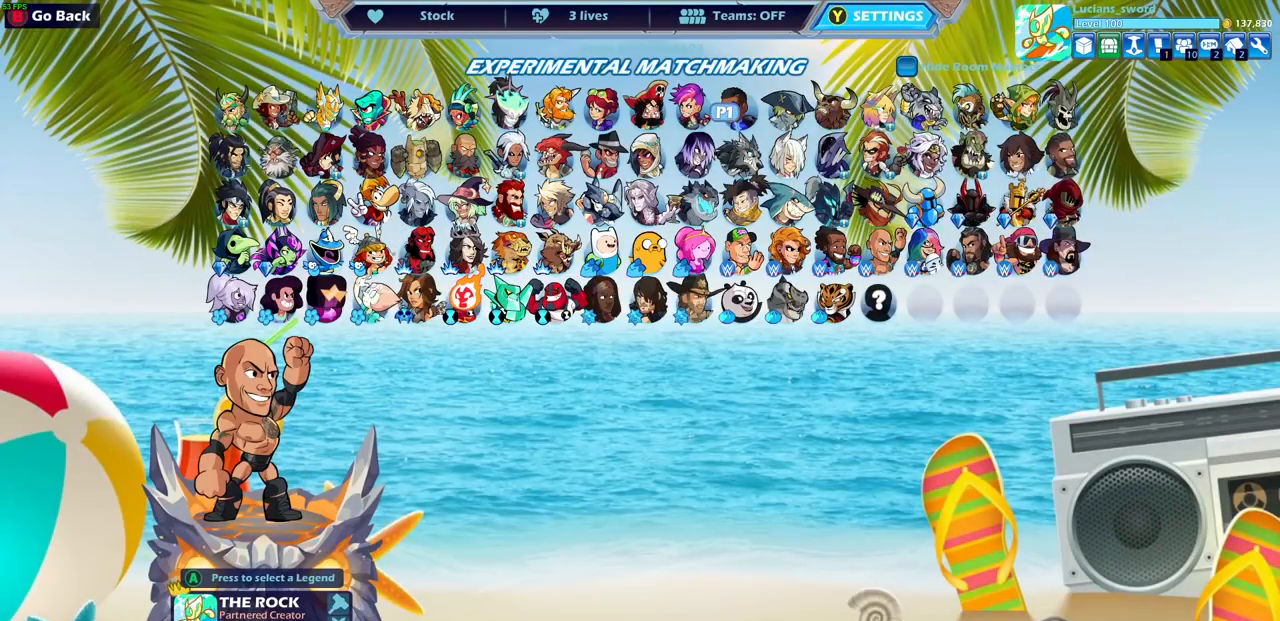
{"buttons": ["DPAD_DOWN"], "left_stick": "center", "right_stick": "center", "events": [[50, "DPAD_LEFT", "up"], [133, "DPAD_LEFT", "down"], [217, "DPAD_LEFT", "up"], [417, "DPAD_DOWN", "down"]]}
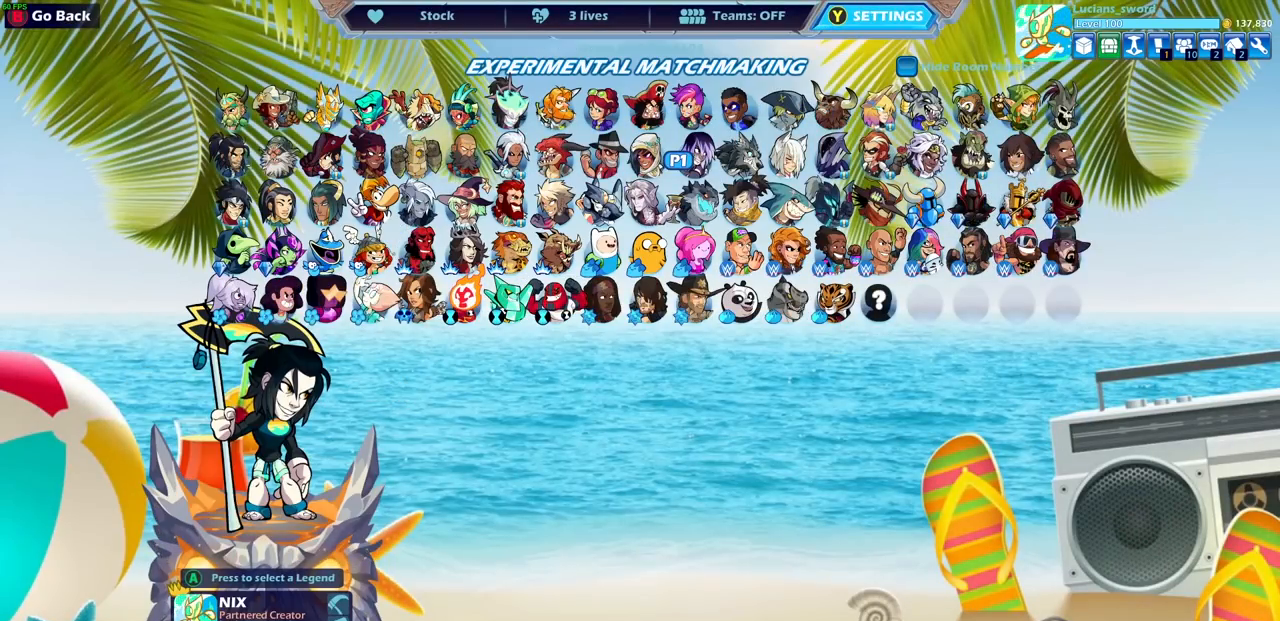
{"buttons": [], "left_stick": "center", "right_stick": "center", "events": [[17, "DPAD_DOWN", "up"], [383, "DPAD_LEFT", "down"], [483, "DPAD_LEFT", "up"]]}
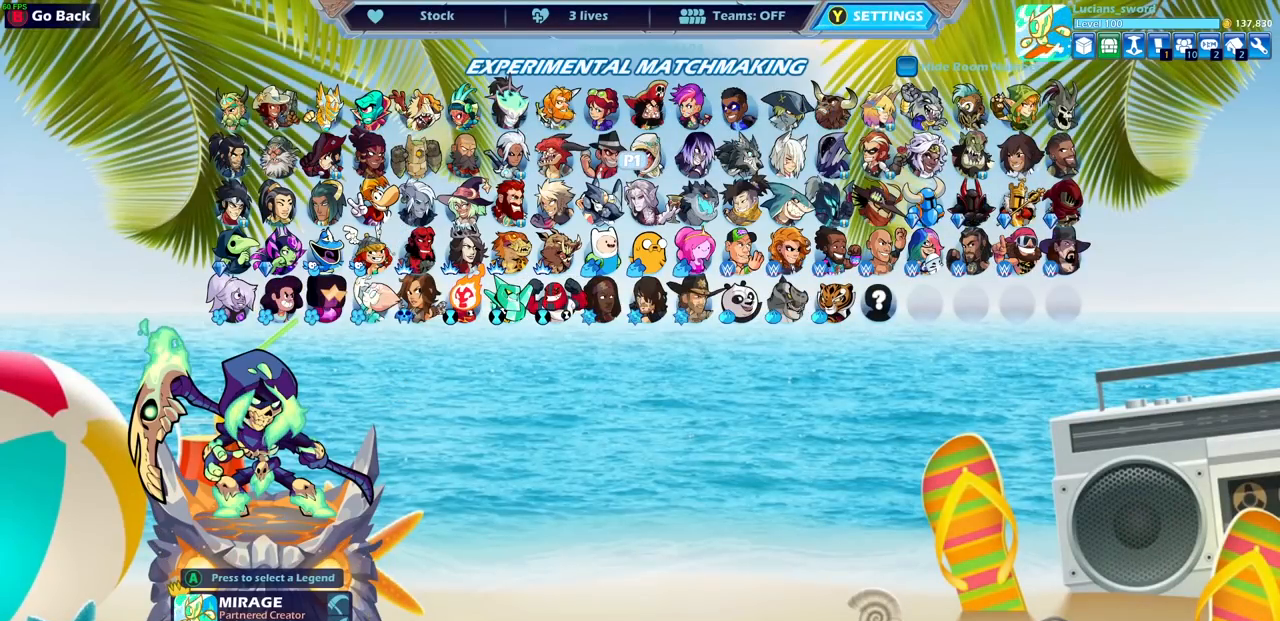
{"buttons": [], "left_stick": "center", "right_stick": "center", "events": [[267, "DPAD_LEFT", "down"], [383, "DPAD_LEFT", "up"]]}
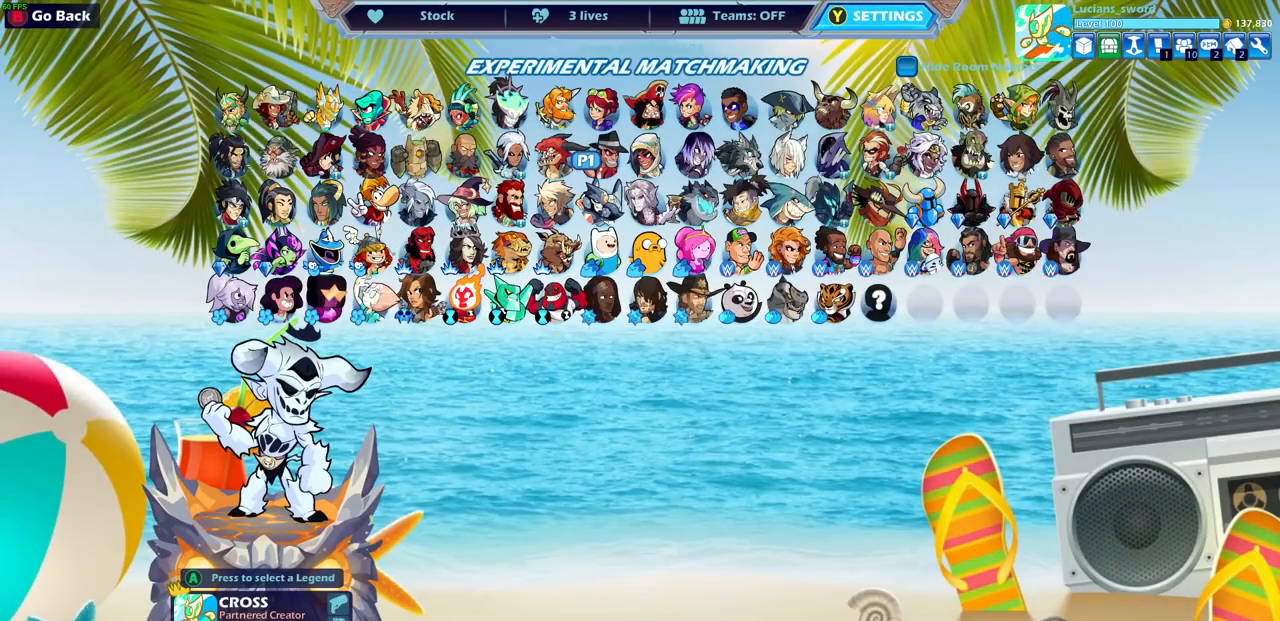
{"buttons": [], "left_stick": "center", "right_stick": "center", "events": [[67, "DPAD_LEFT", "down"], [183, "DPAD_LEFT", "up"], [417, "DPAD_DOWN", "down"], [500, "DPAD_DOWN", "up"]]}
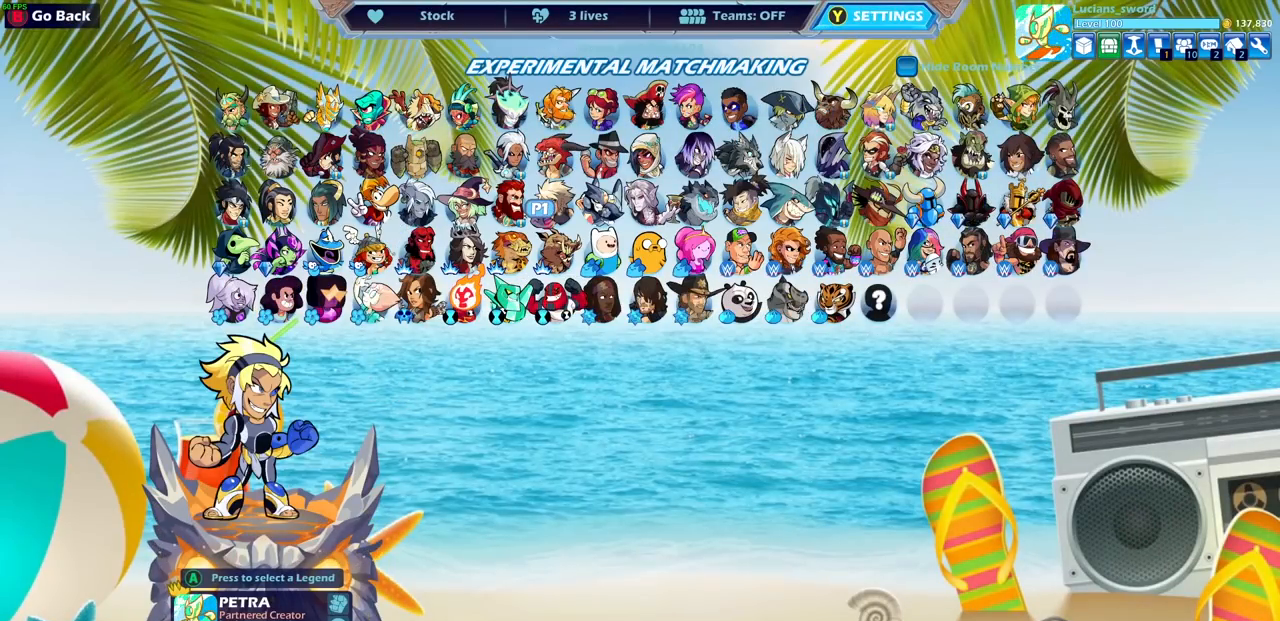
{"buttons": [], "left_stick": "center", "right_stick": "center", "events": []}
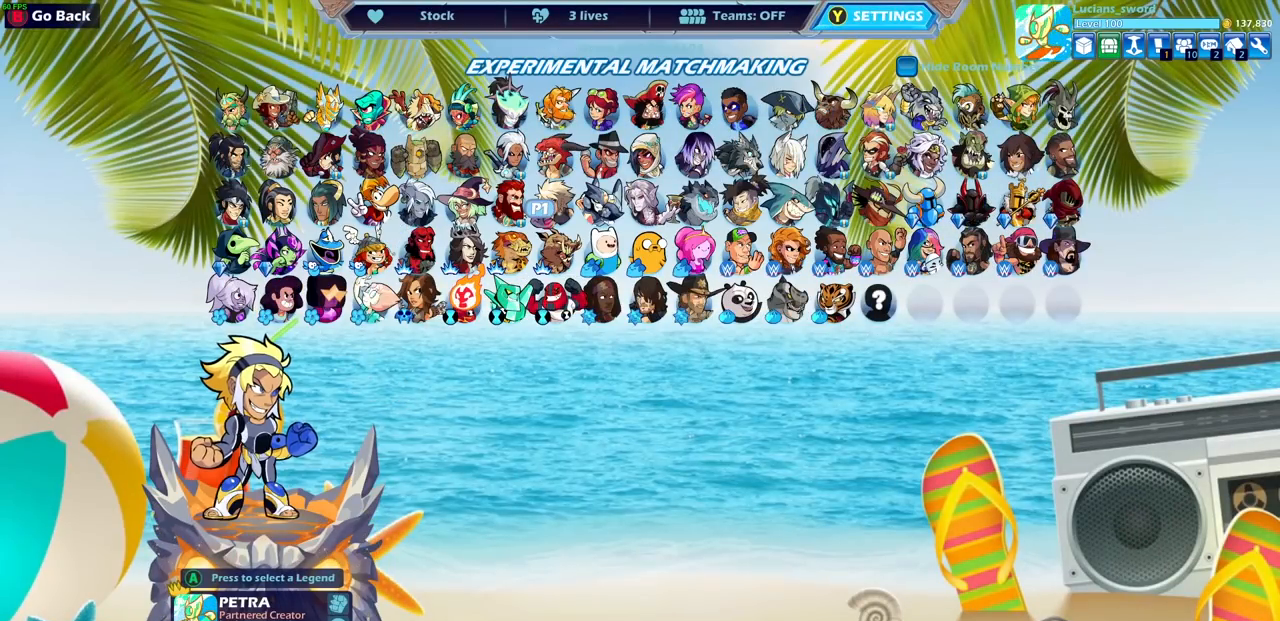
{"buttons": ["DPAD_RIGHT"], "left_stick": "center", "right_stick": "center", "events": [[67, "DPAD_RIGHT", "down"], [200, "DPAD_RIGHT", "up"], [417, "DPAD_RIGHT", "down"]]}
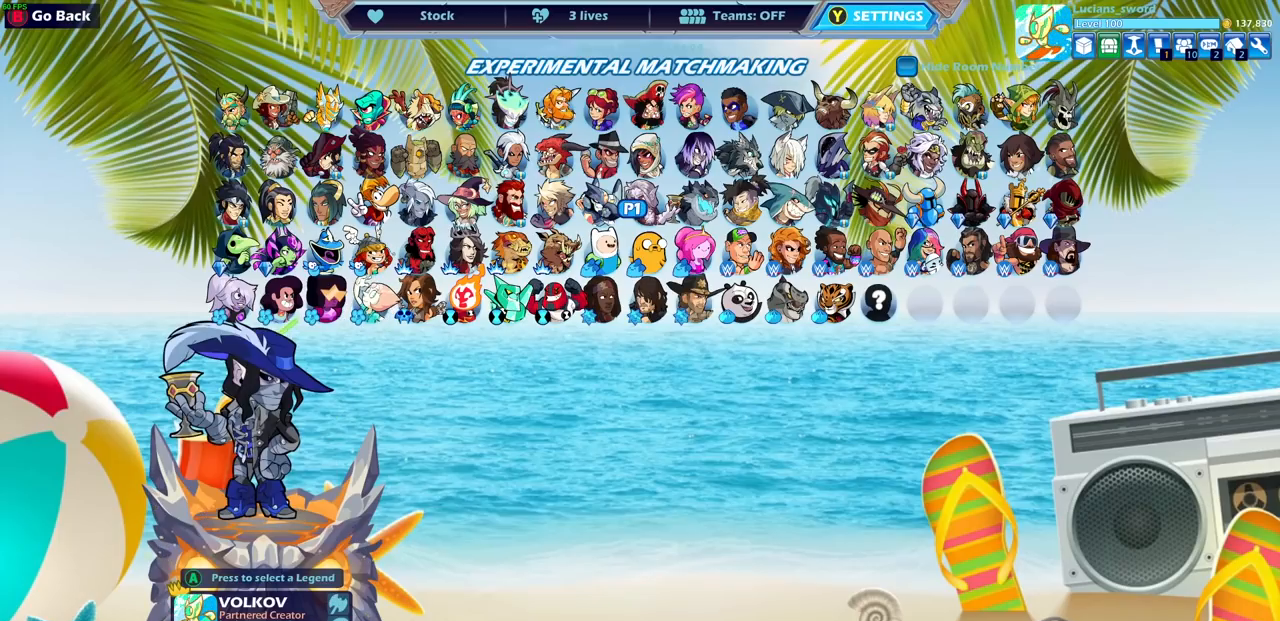
{"buttons": [], "left_stick": "center", "right_stick": "center", "events": [[33, "DPAD_RIGHT", "up"]]}
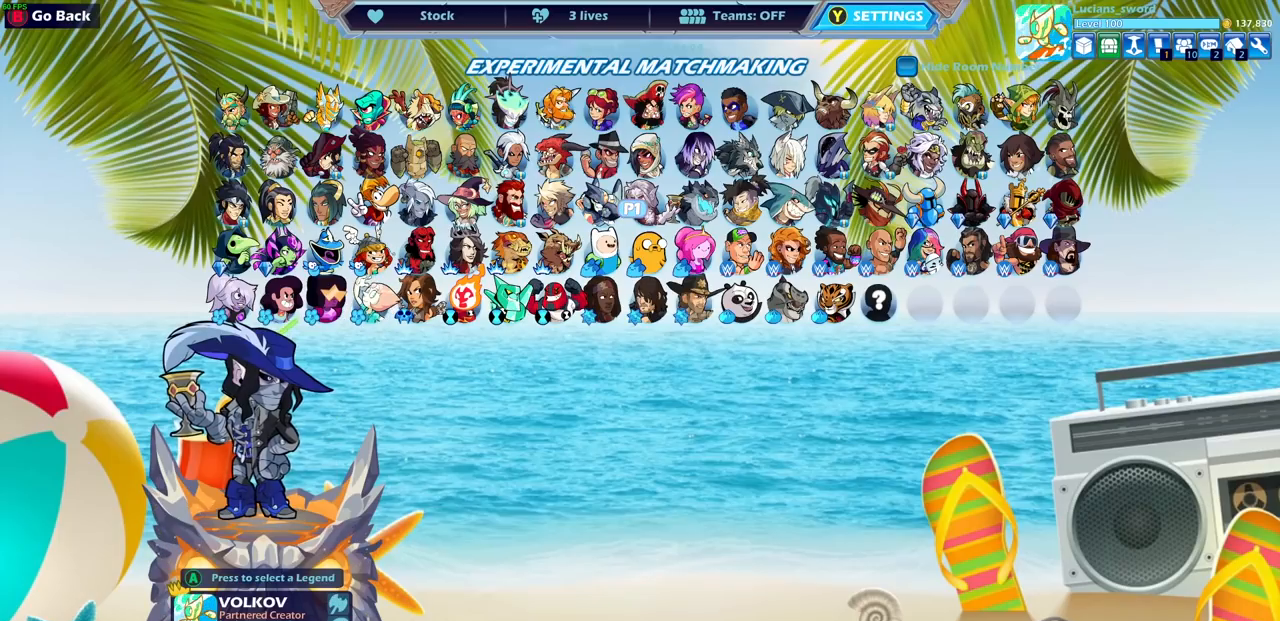
{"buttons": [], "left_stick": "center", "right_stick": "center", "events": [[33, "DPAD_UP", "down"], [150, "DPAD_UP", "up"]]}
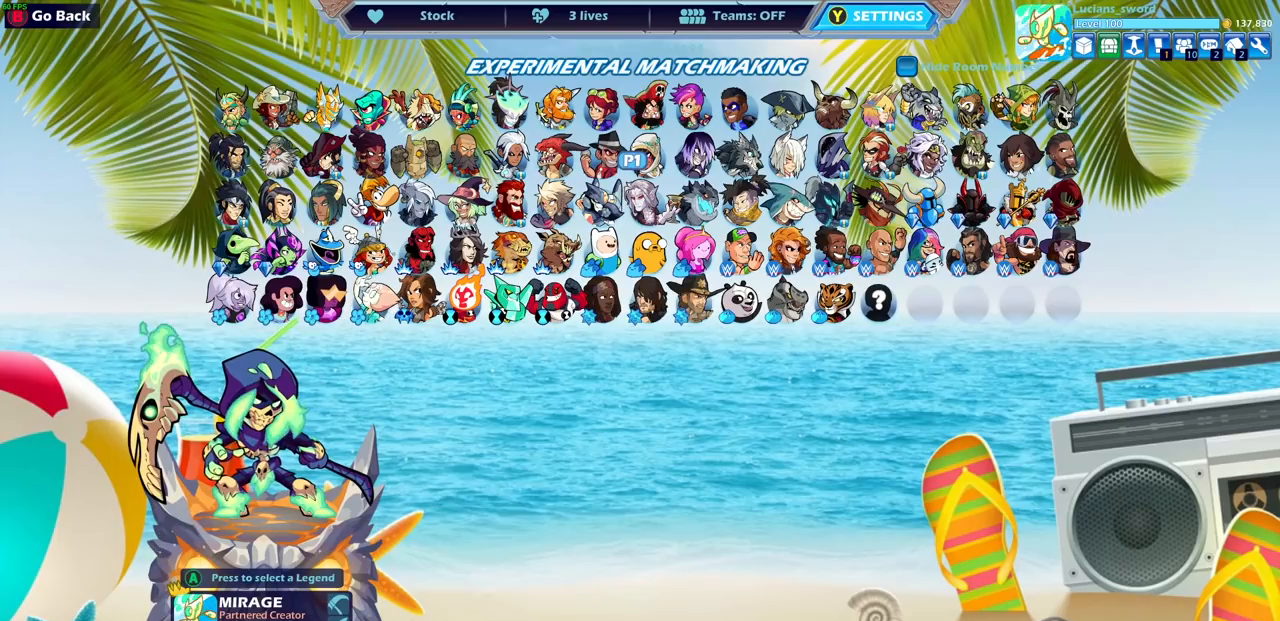
{"buttons": [], "left_stick": "center", "right_stick": "center", "events": [[183, "DPAD_LEFT", "down"], [300, "DPAD_LEFT", "up"], [400, "DPAD_LEFT", "down"], [500, "DPAD_LEFT", "up"]]}
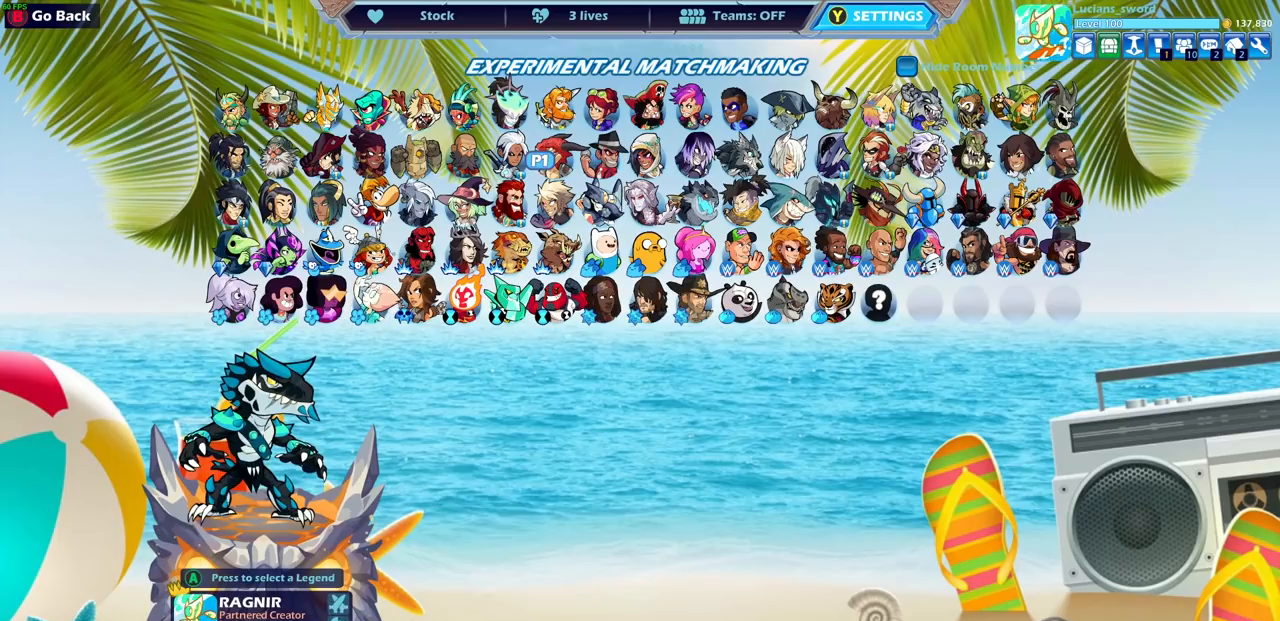
{"buttons": [], "left_stick": "center", "right_stick": "center", "events": []}
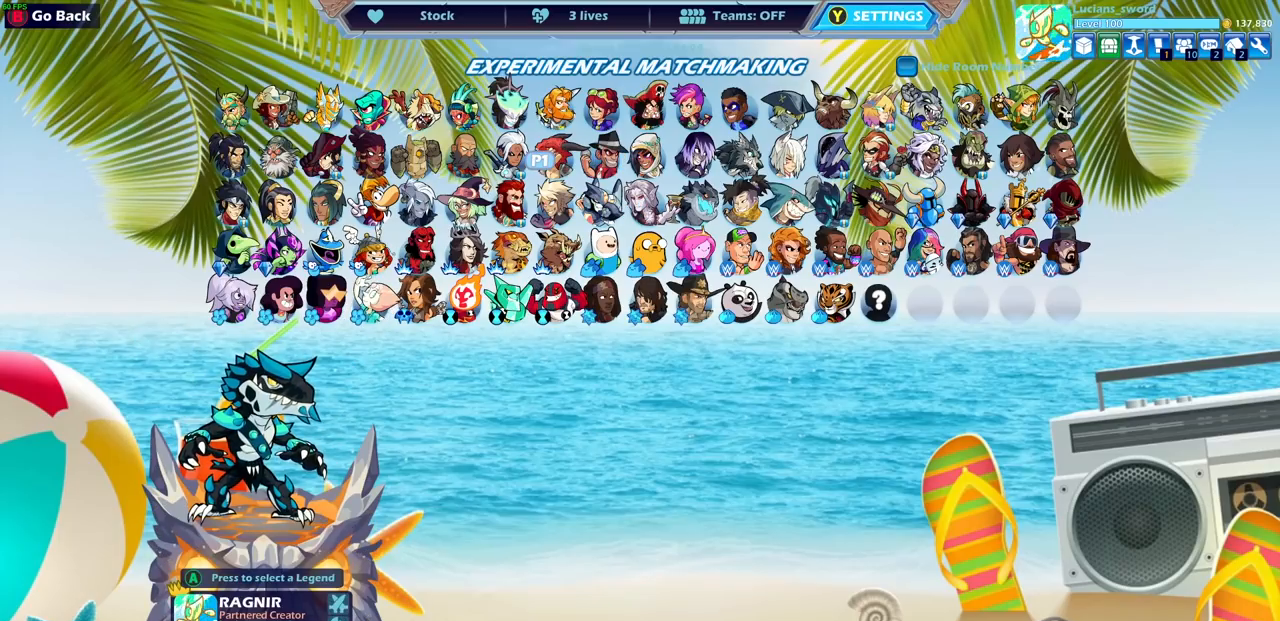
{"buttons": ["DPAD_LEFT"], "left_stick": "center", "right_stick": "center", "events": [[183, "DPAD_LEFT", "down"], [317, "DPAD_LEFT", "up"], [450, "DPAD_LEFT", "down"]]}
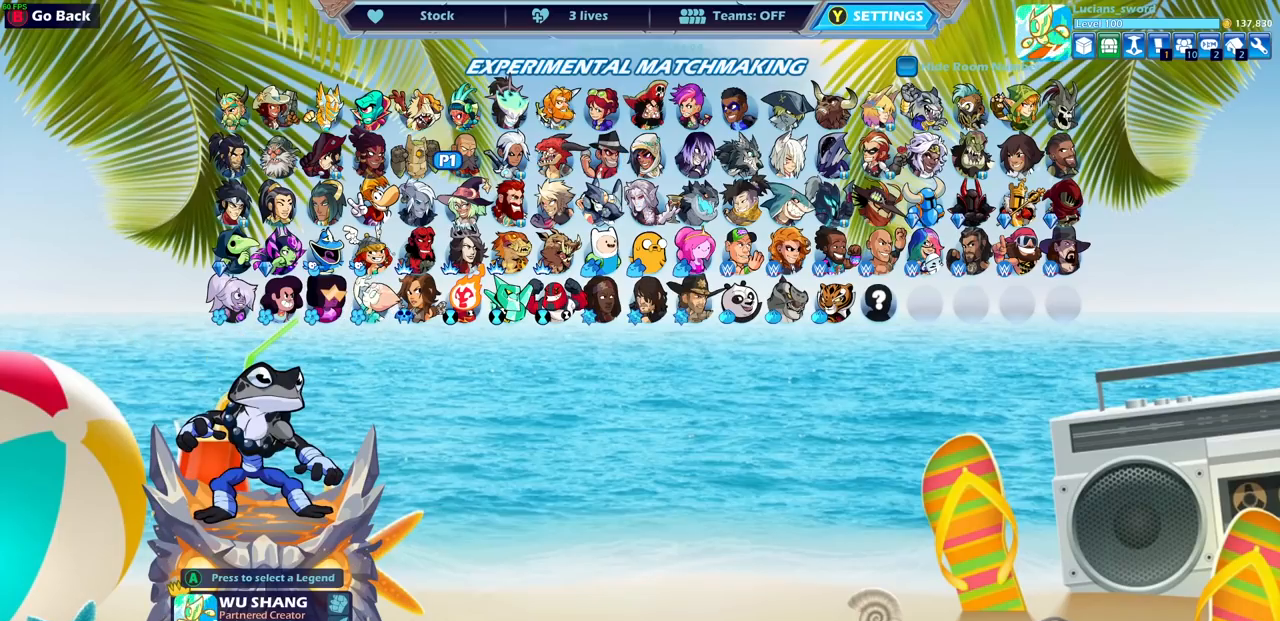
{"buttons": [], "left_stick": "center", "right_stick": "center", "events": [[50, "DPAD_LEFT", "up"]]}
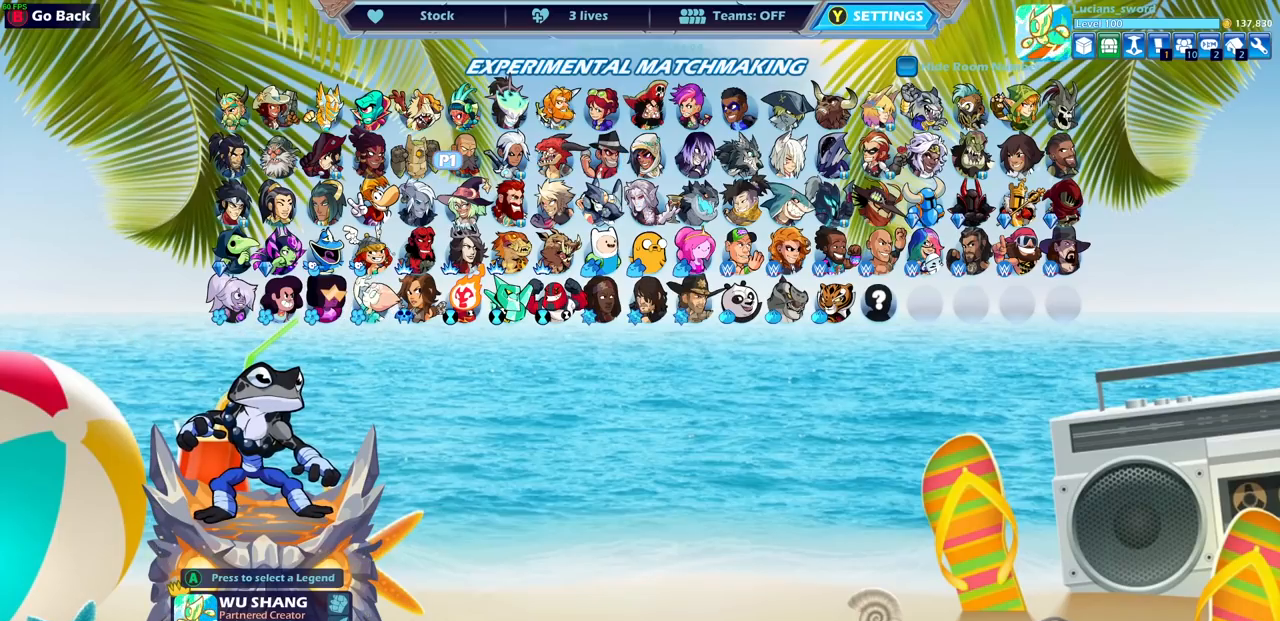
{"buttons": [], "left_stick": "center", "right_stick": "center", "events": [[167, "CIRCLE", "down"], [267, "CIRCLE", "up"]]}
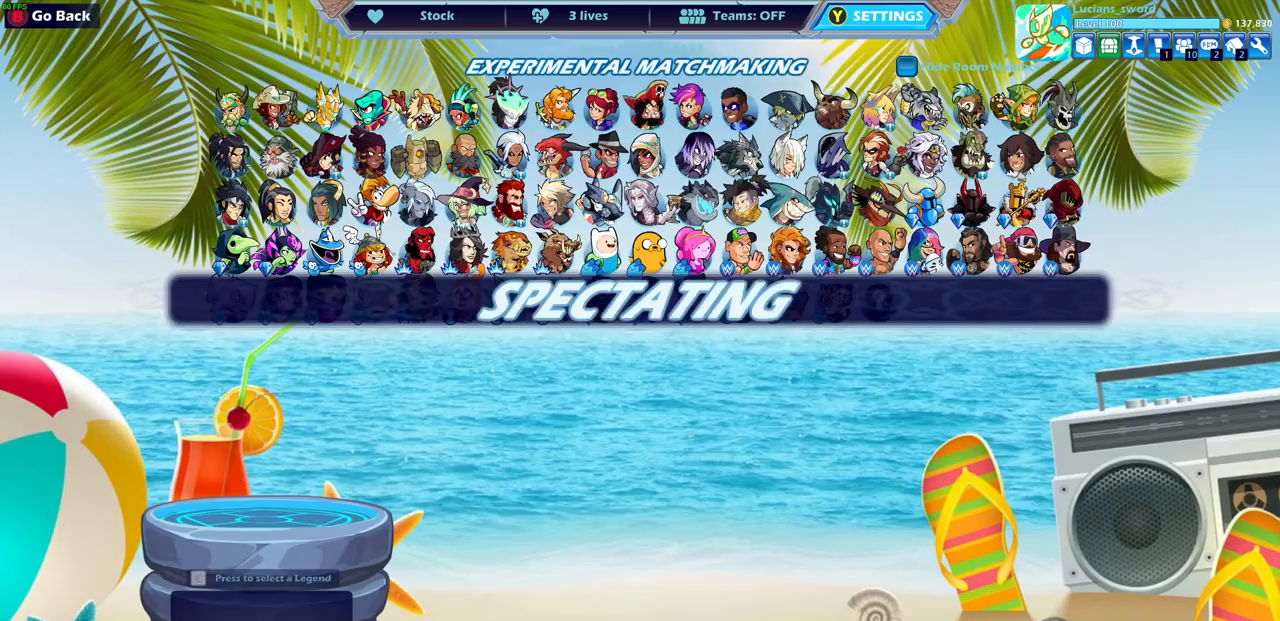
{"buttons": [], "left_stick": "center", "right_stick": "center", "events": [[317, "CIRCLE", "down"], [417, "CIRCLE", "up"]]}
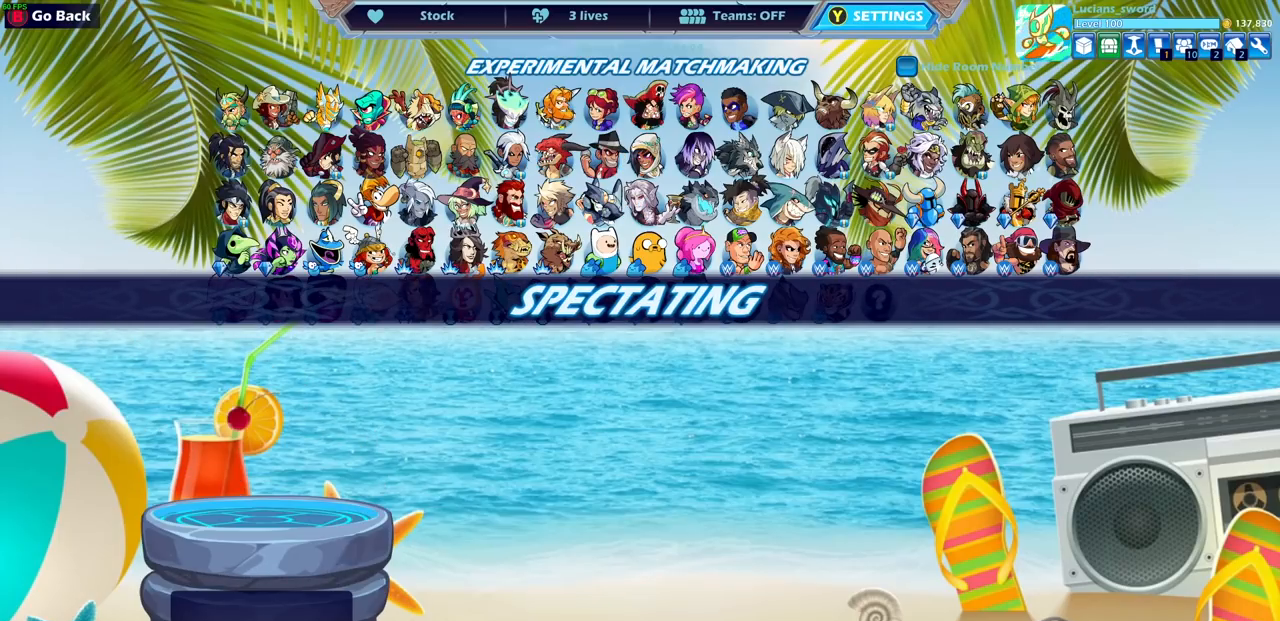
{"buttons": [], "left_stick": "center", "right_stick": "center", "events": []}
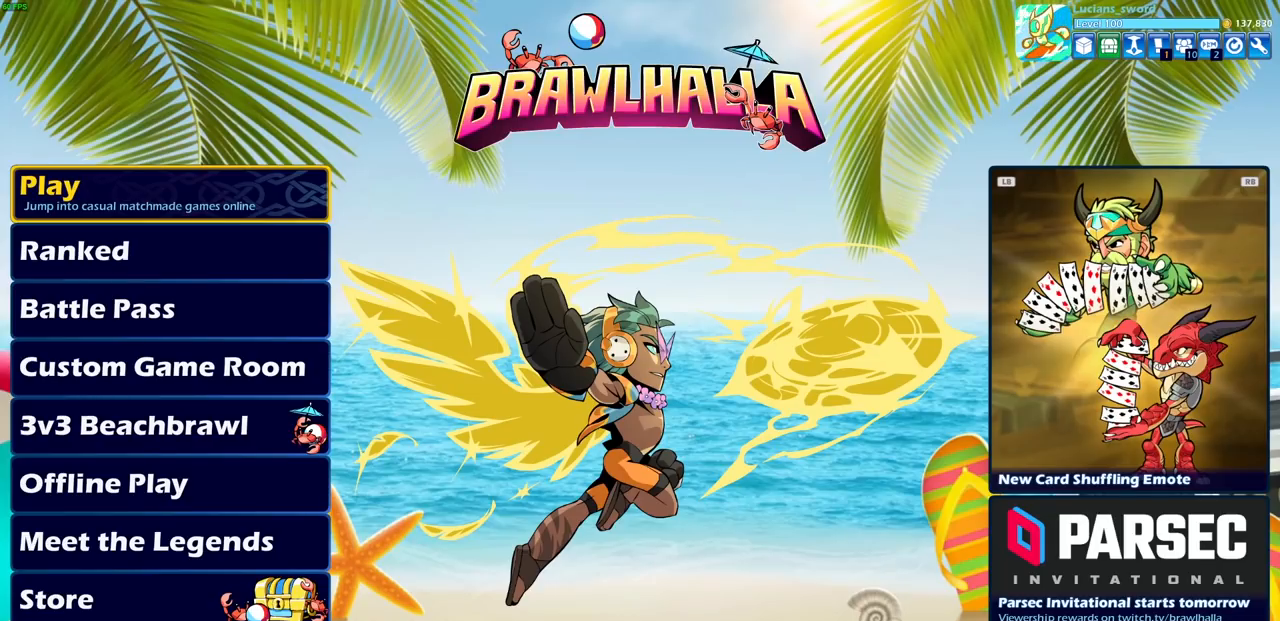
{"buttons": ["DPAD_DOWN"], "left_stick": "center", "right_stick": "center", "events": [[167, "DPAD_DOWN", "down"], [267, "DPAD_DOWN", "up"], [400, "DPAD_DOWN", "down"]]}
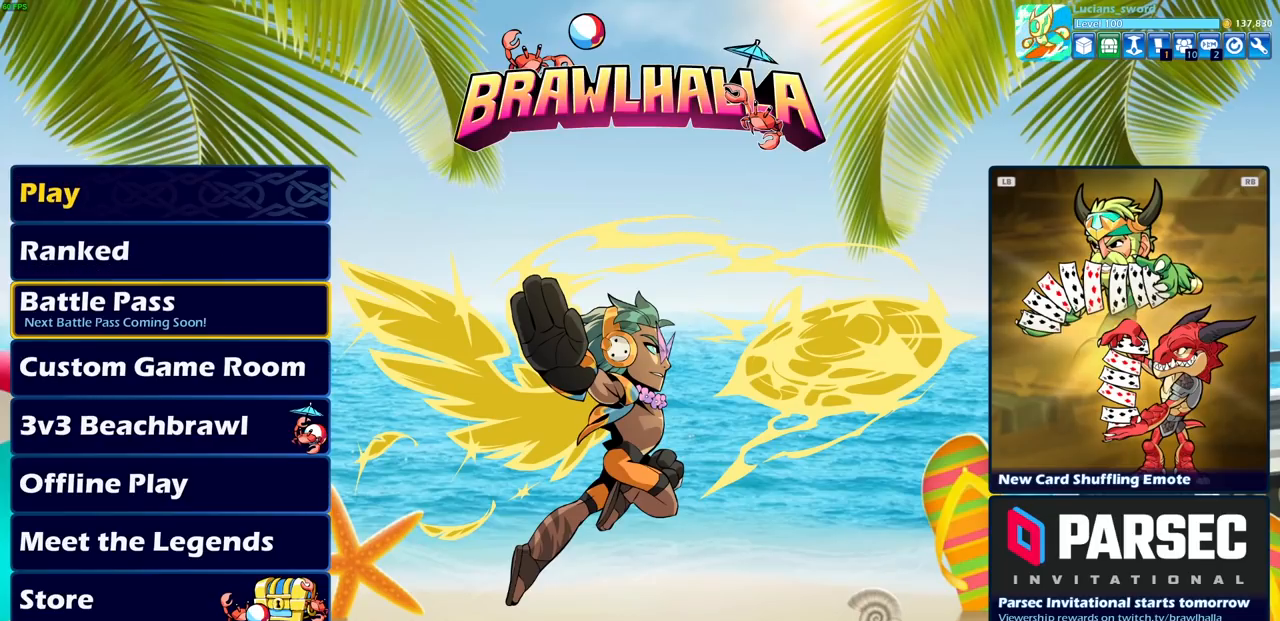
{"buttons": [], "left_stick": "center", "right_stick": "center", "events": [[17, "DPAD_DOWN", "up"], [117, "DPAD_DOWN", "down"], [217, "DPAD_DOWN", "up"]]}
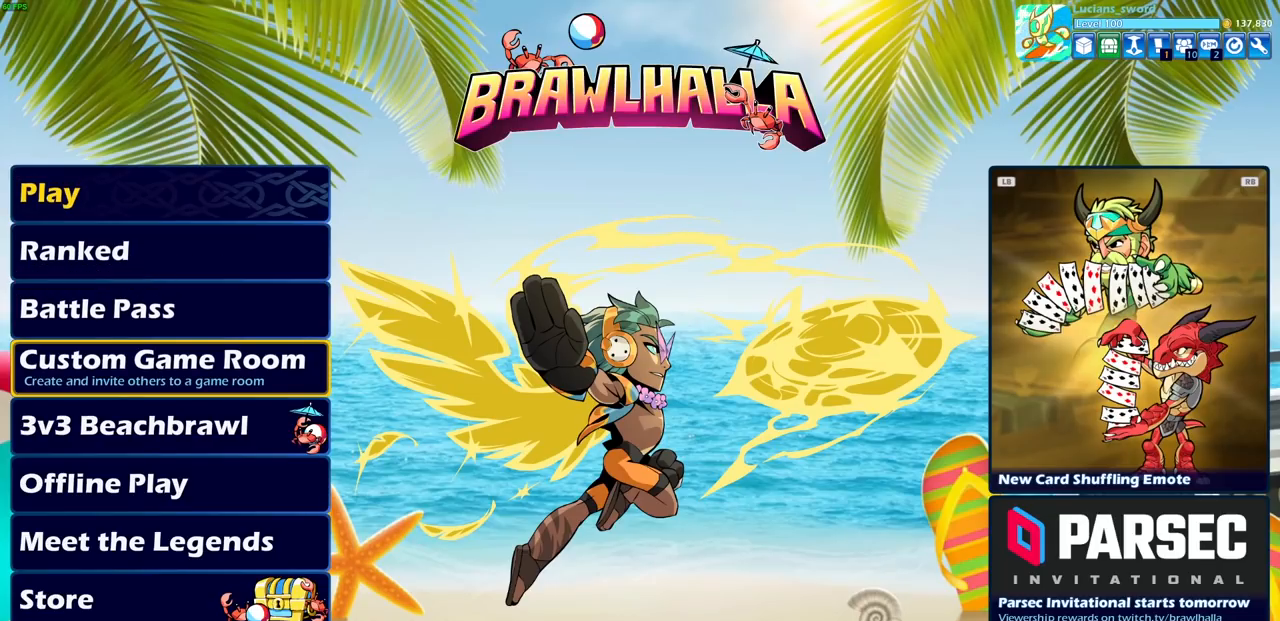
{"buttons": ["DPAD_UP"], "left_stick": "center", "right_stick": "center", "events": [[450, "DPAD_UP", "down"]]}
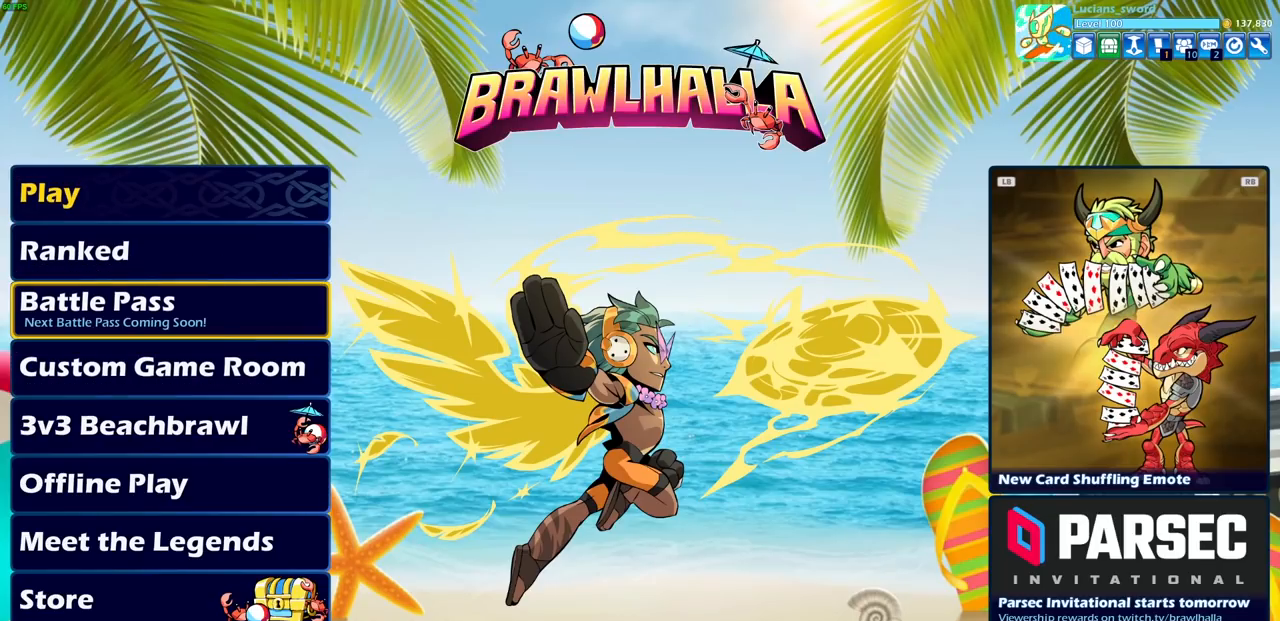
{"buttons": [], "left_stick": "center", "right_stick": "center", "events": [[50, "DPAD_UP", "up"], [167, "DPAD_UP", "down"], [267, "DPAD_UP", "up"]]}
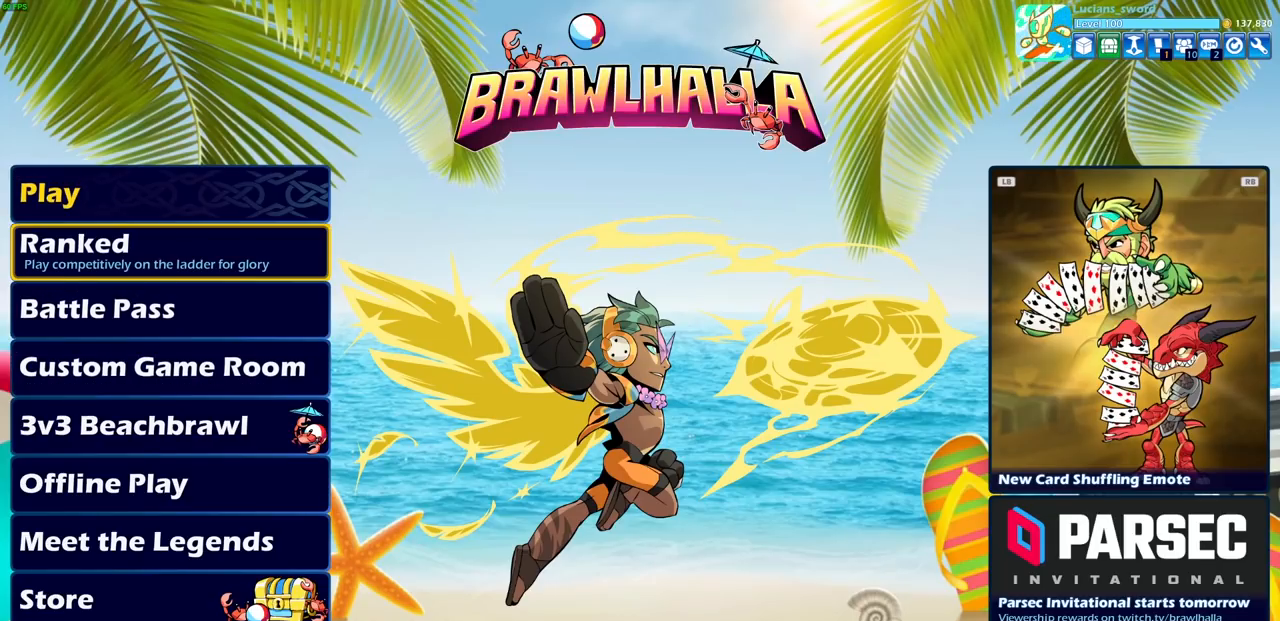
{"buttons": [], "left_stick": "center", "right_stick": "center", "events": []}
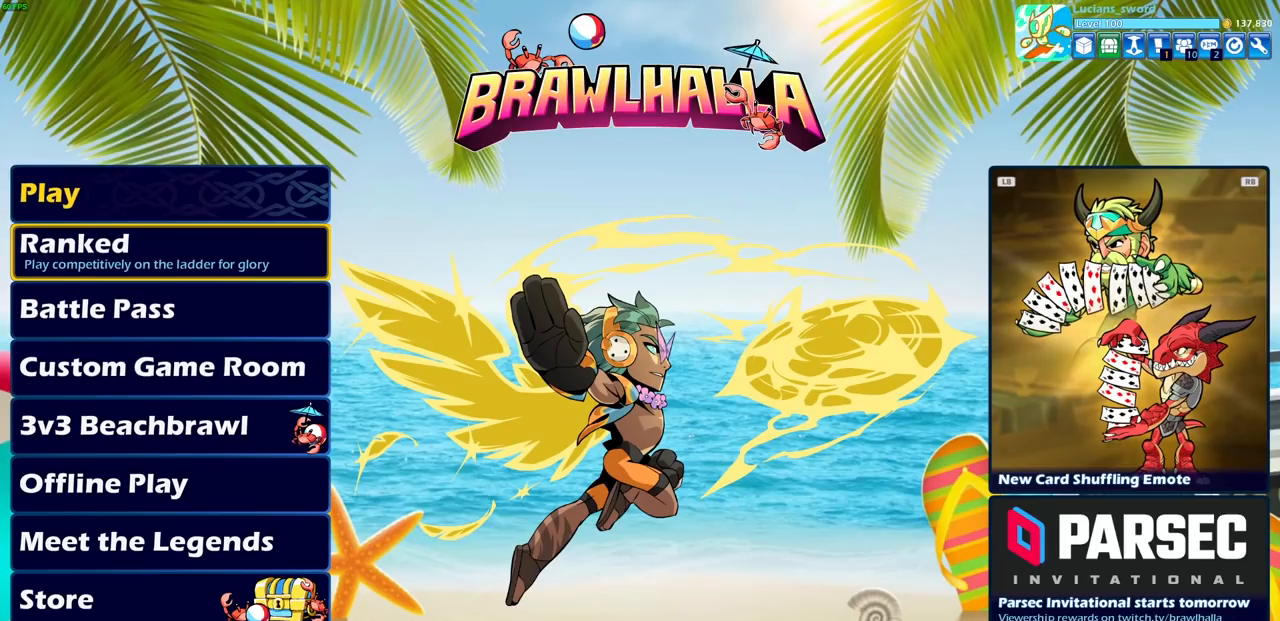
{"buttons": [], "left_stick": "center", "right_stick": "center", "events": []}
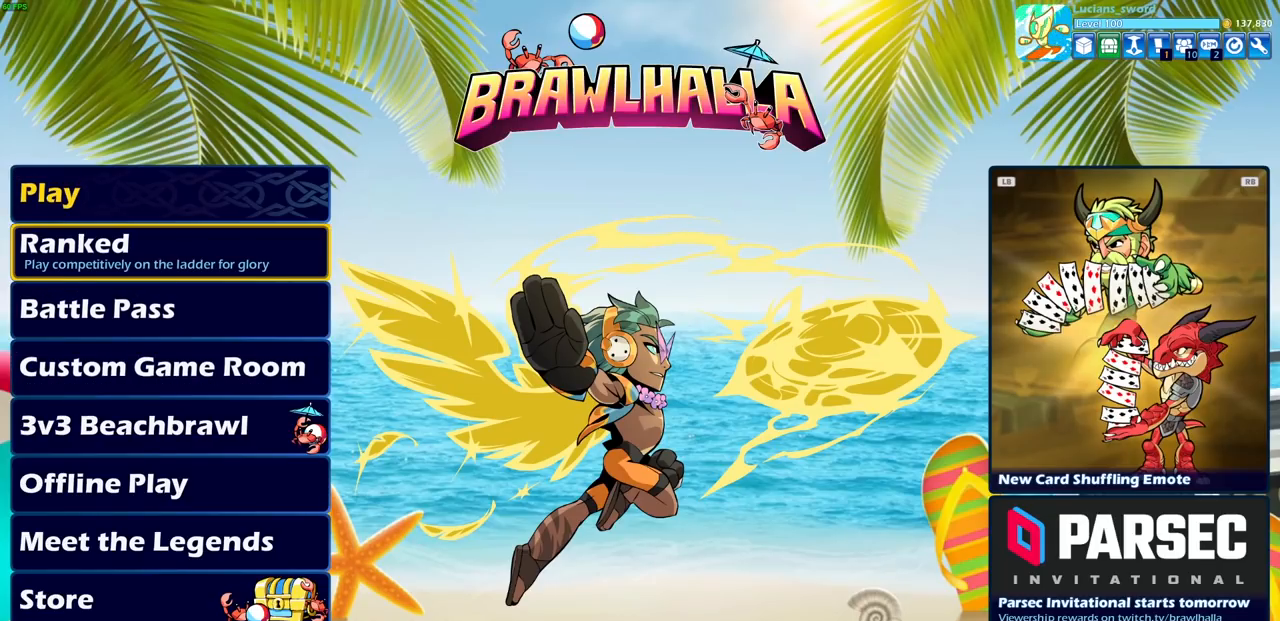
{"buttons": [], "left_stick": "center", "right_stick": "center", "events": []}
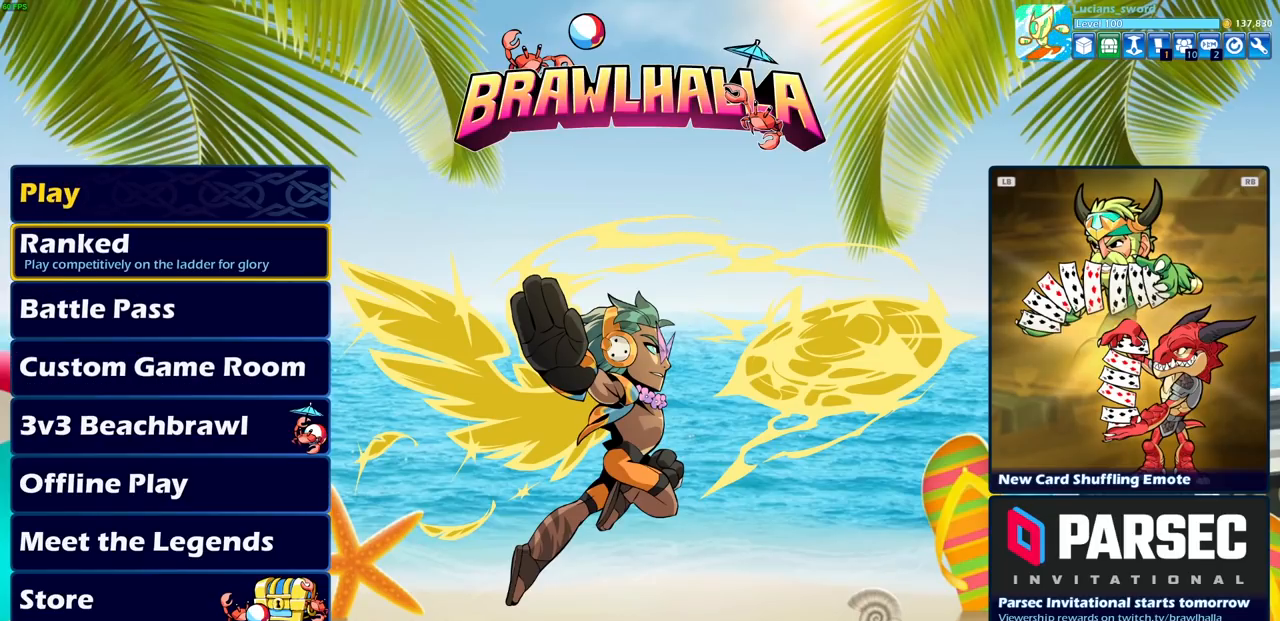
{"buttons": [], "left_stick": "center", "right_stick": "center", "events": []}
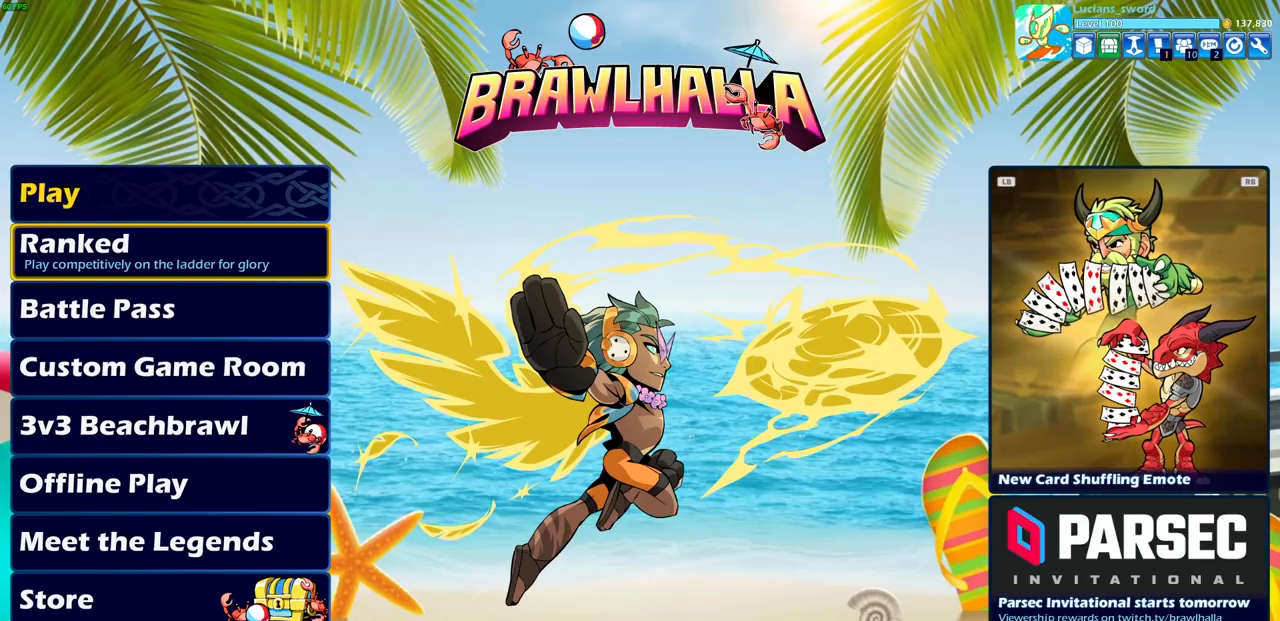
{"buttons": [], "left_stick": "center", "right_stick": "center", "events": []}
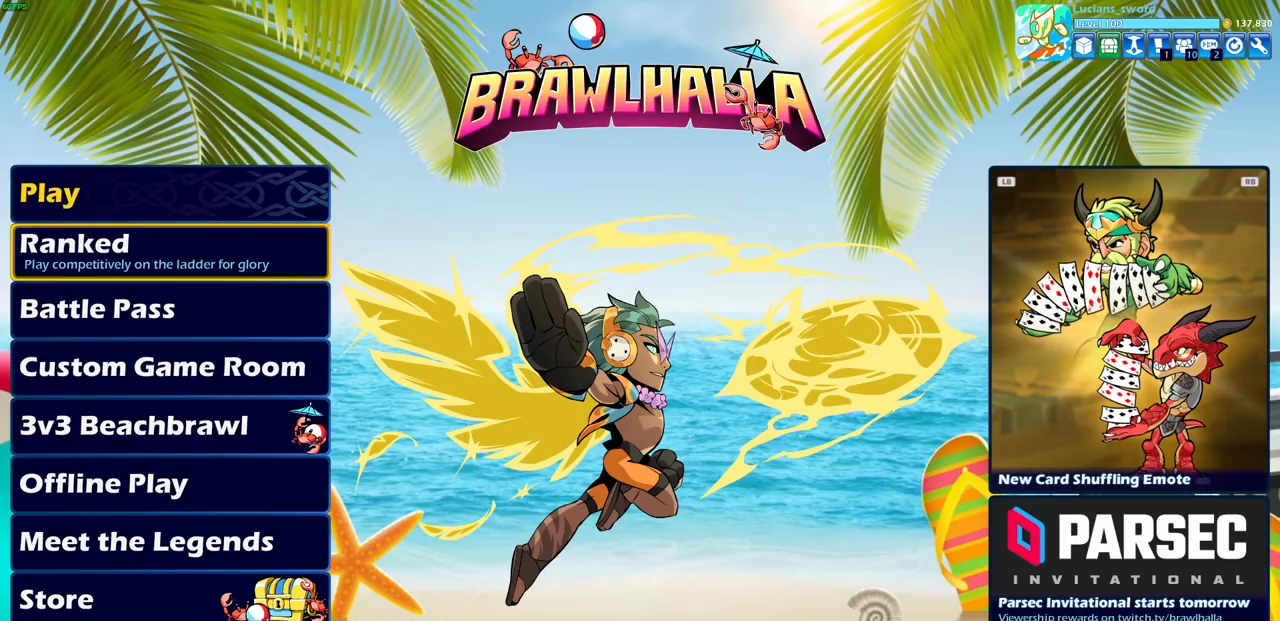
{"buttons": [], "left_stick": "center", "right_stick": "center", "events": []}